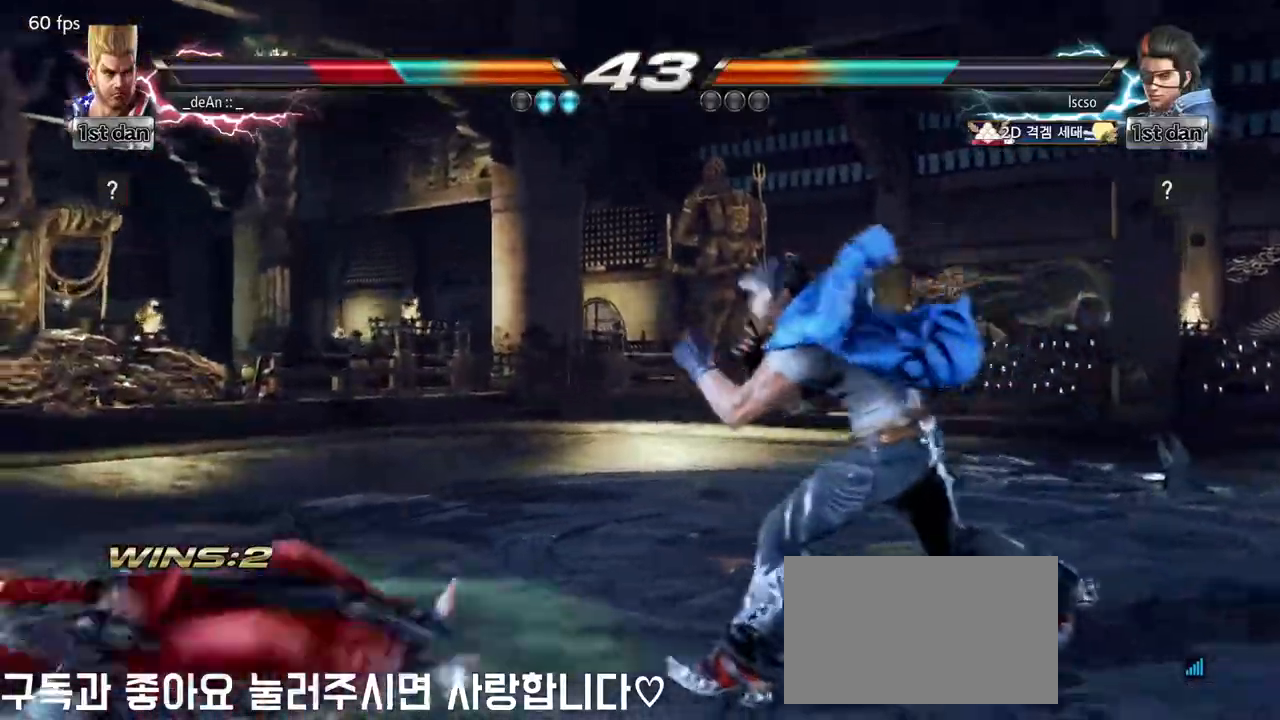
Gameplay with a controller (arcade stick); each line is a JSON object with the inputs held at the frame after it (dt_ms = milliseconds from this image to that frame). "events" lists button and stick changes between this image and that frame as [ms after this image, input, new state], when the widget could be followed in between. Not read: L3 R3.
{"dt_ms": 500, "buttons": [], "left_stick": "left", "events": [[100, "SQUARE", "up"], [117, "left_stick", "center"], [267, "left_stick", "left"], [367, "left_stick", "center"], [417, "left_stick", "left"]]}
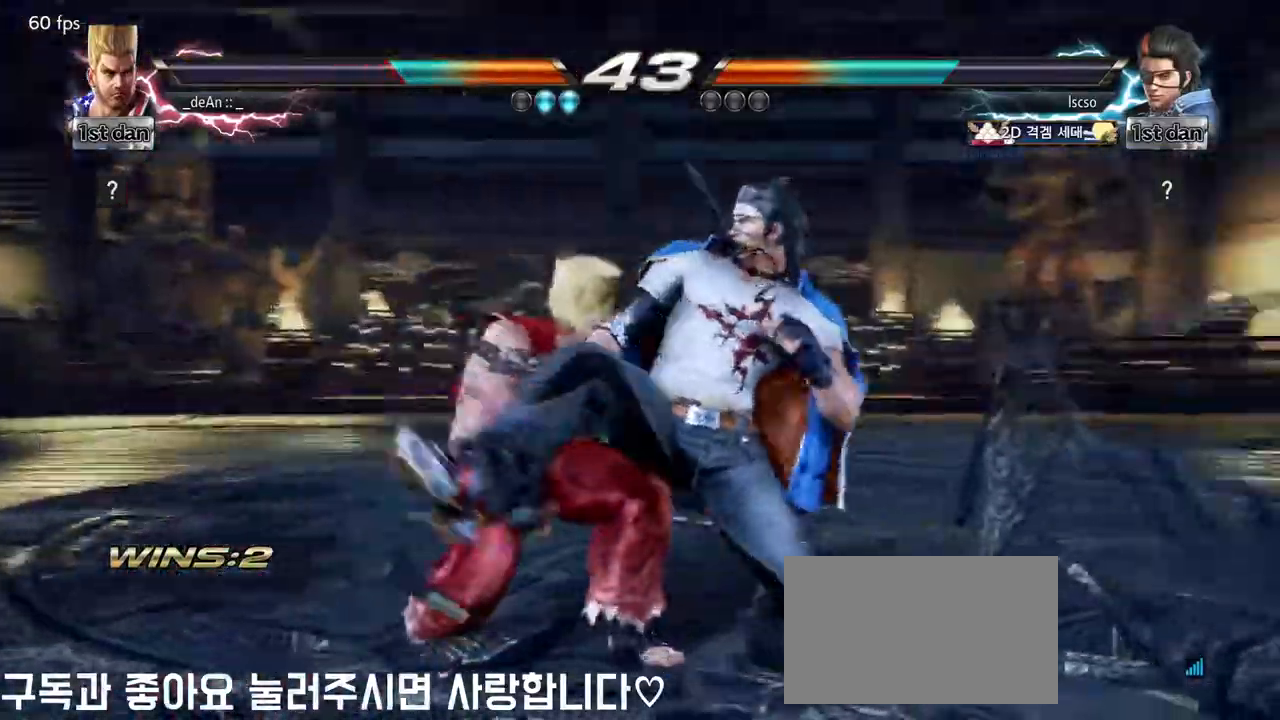
{"dt_ms": 500, "buttons": [], "left_stick": "up-right", "events": [[50, "left_stick", "center"], [133, "SQUARE", "down"], [317, "SQUARE", "up"], [483, "left_stick", "up-right"]]}
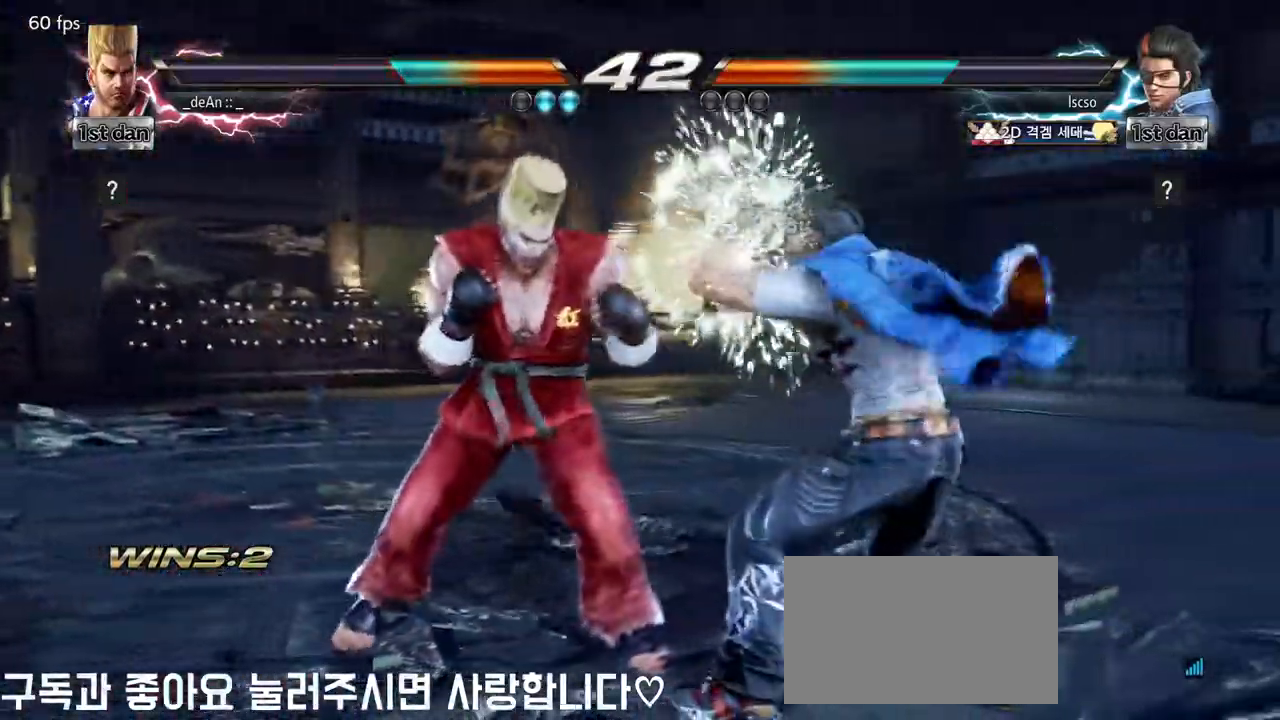
{"dt_ms": 500, "buttons": ["CIRCLE"], "left_stick": "center", "events": [[33, "CROSS", "down"], [167, "CIRCLE", "down"], [233, "left_stick", "center"], [250, "CROSS", "up"], [300, "CIRCLE", "up"], [367, "CIRCLE", "down"]]}
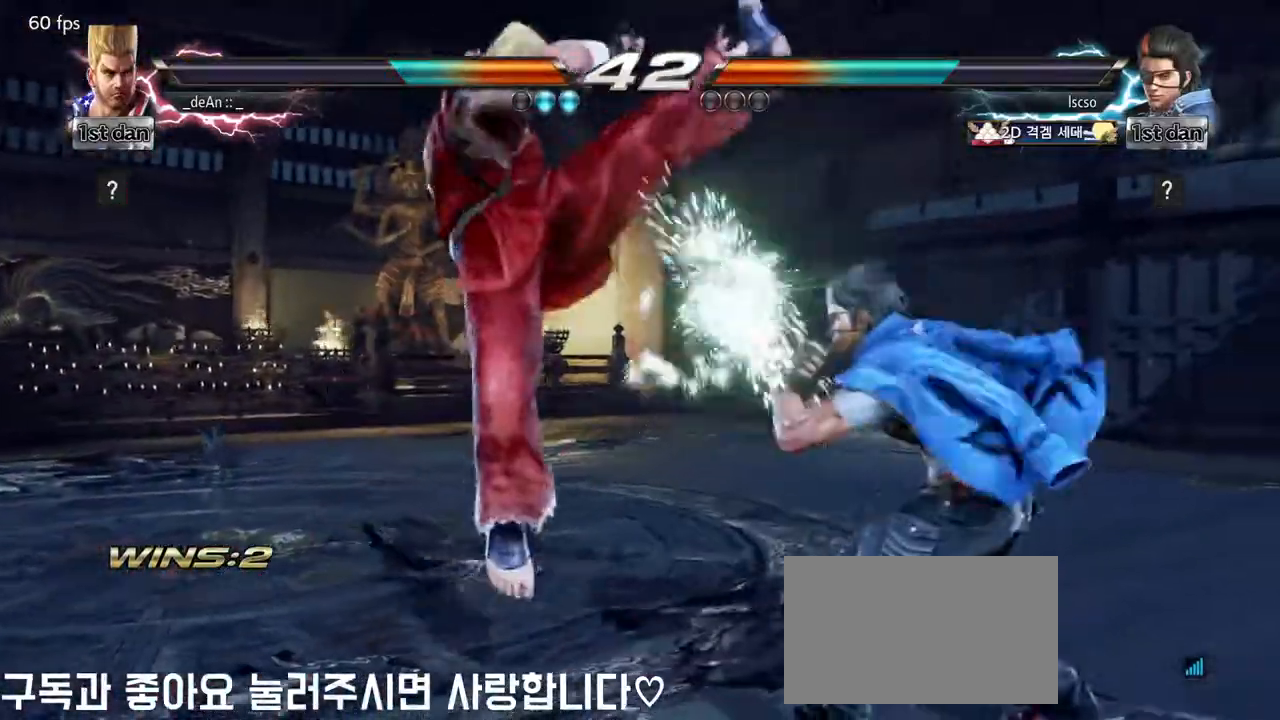
{"dt_ms": 500, "buttons": [], "left_stick": "left", "events": [[17, "CIRCLE", "up"], [67, "CIRCLE", "down"], [167, "CIRCLE", "up"], [267, "left_stick", "left"]]}
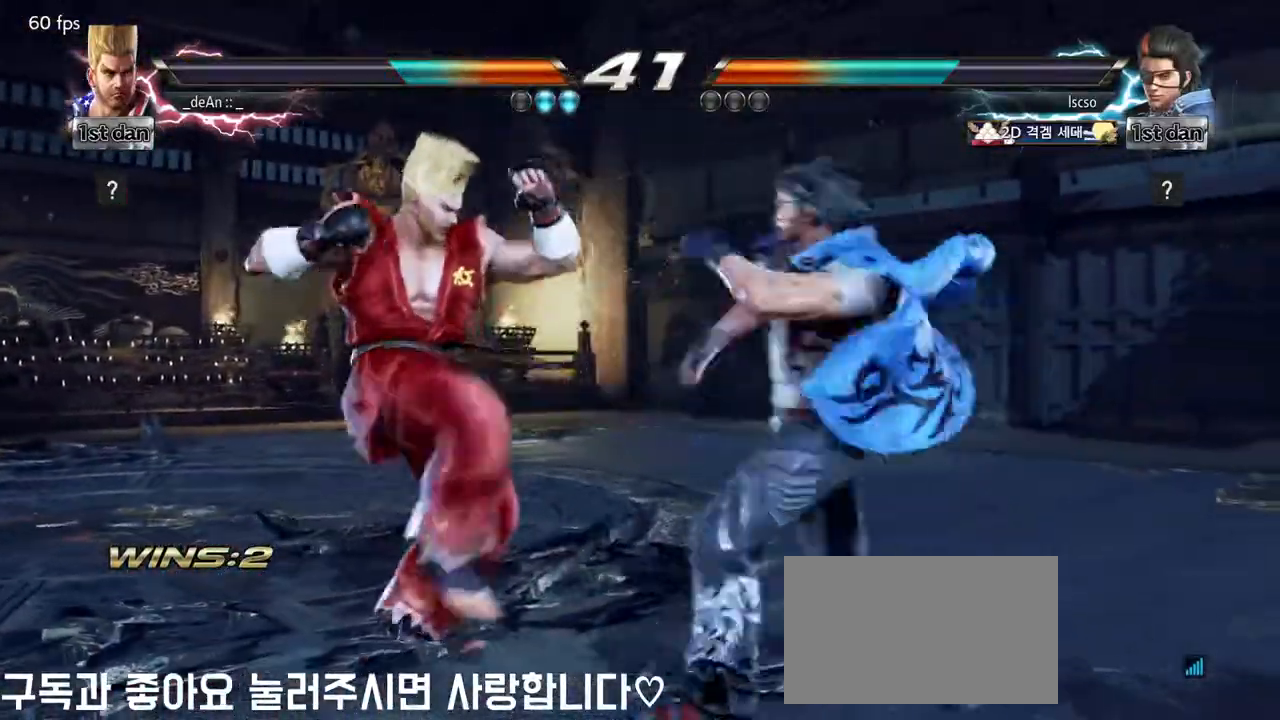
{"dt_ms": 500, "buttons": [], "left_stick": "left"}
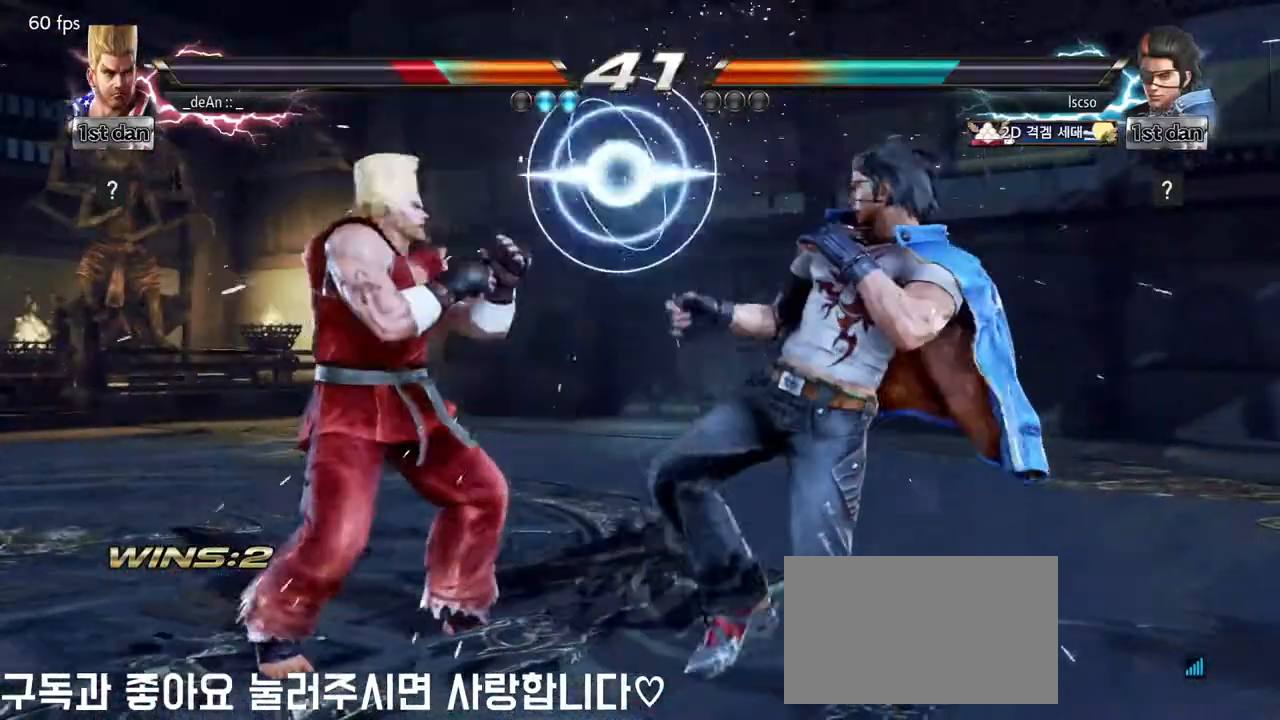
{"dt_ms": 500, "buttons": ["TRIANGLE"], "left_stick": "center"}
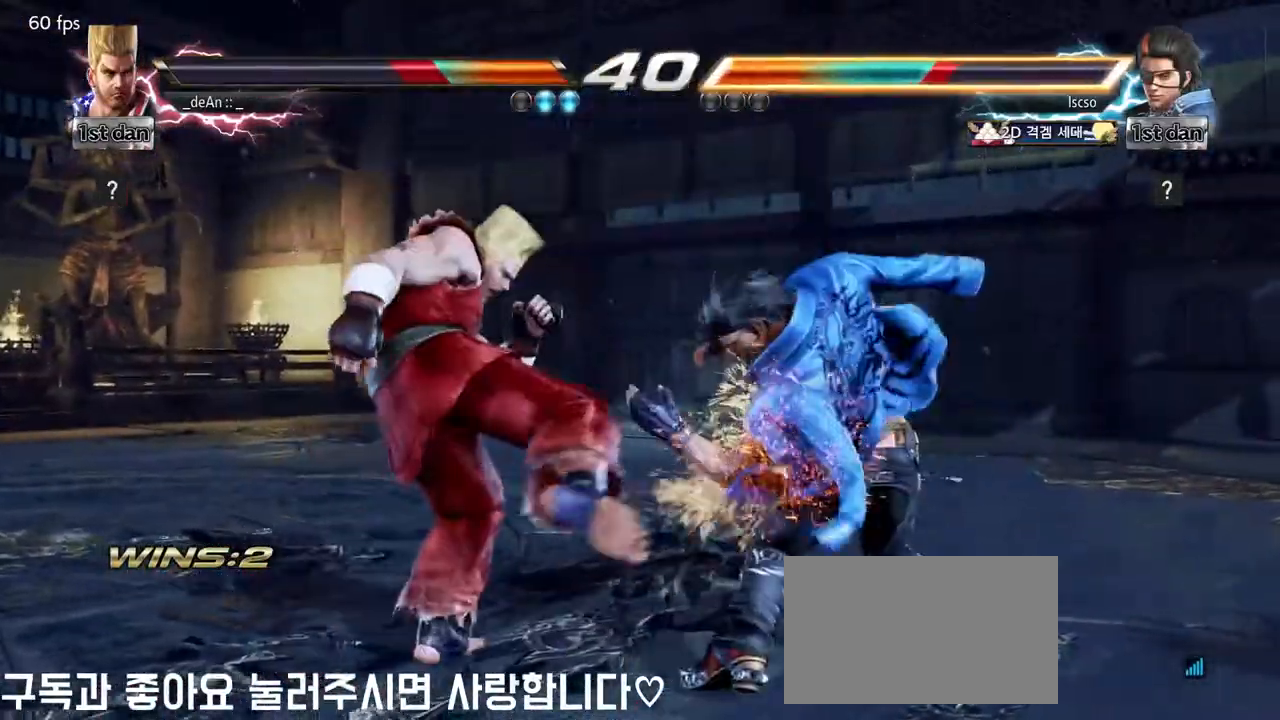
{"dt_ms": 500, "buttons": [], "left_stick": "left", "events": [[100, "TRIANGLE", "up"], [267, "left_stick", "left"]]}
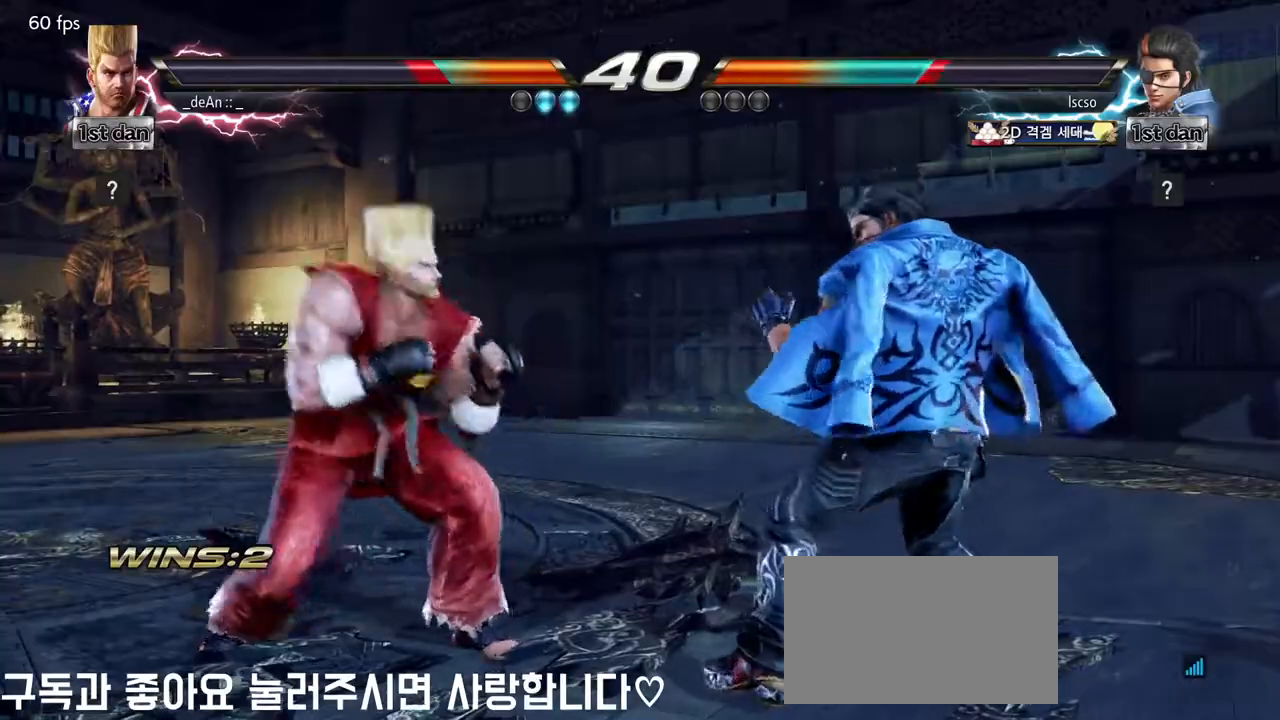
{"dt_ms": 500, "buttons": [], "left_stick": "right", "events": [[200, "left_stick", "down"], [267, "left_stick", "right"], [333, "TRIANGLE", "down"], [483, "TRIANGLE", "up"]]}
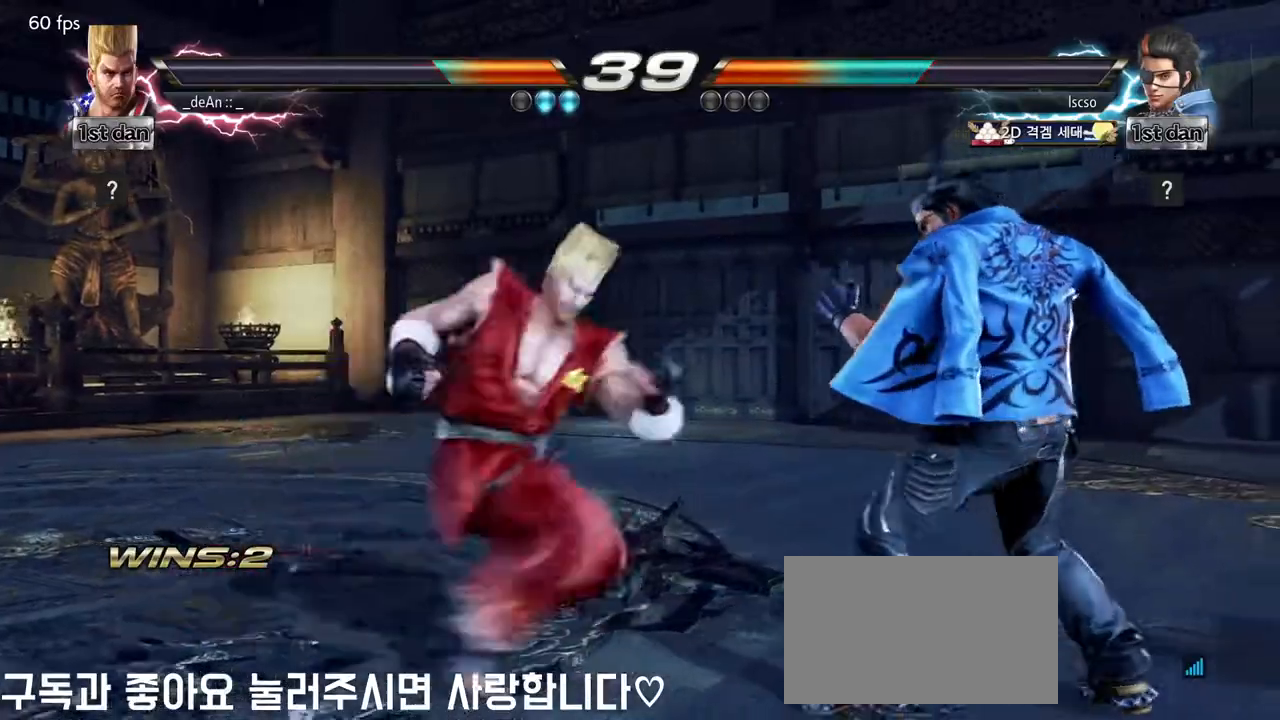
{"dt_ms": 500, "buttons": [], "left_stick": "center", "events": [[50, "left_stick", "center"]]}
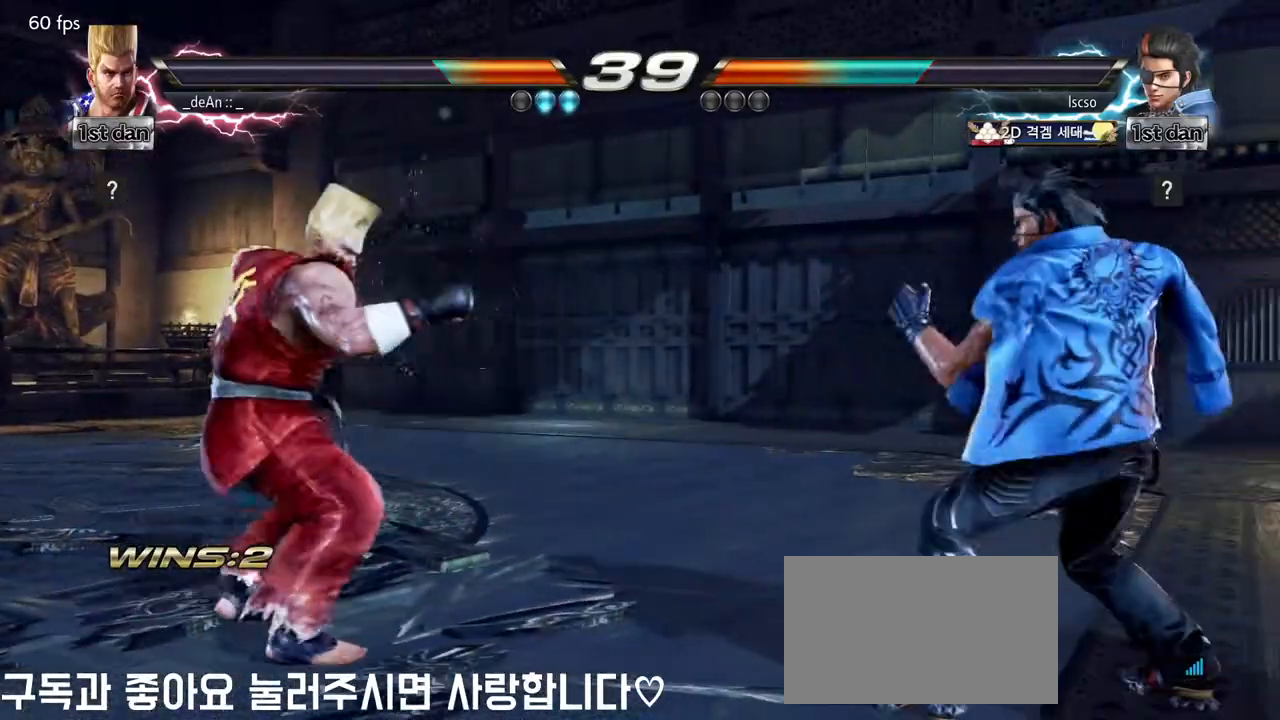
{"dt_ms": 500, "buttons": [], "left_stick": "left", "events": [[33, "left_stick", "left"], [167, "SQUARE", "down"], [167, "TRIANGLE", "down"], [267, "TRIANGLE", "up"], [283, "SQUARE", "up"]]}
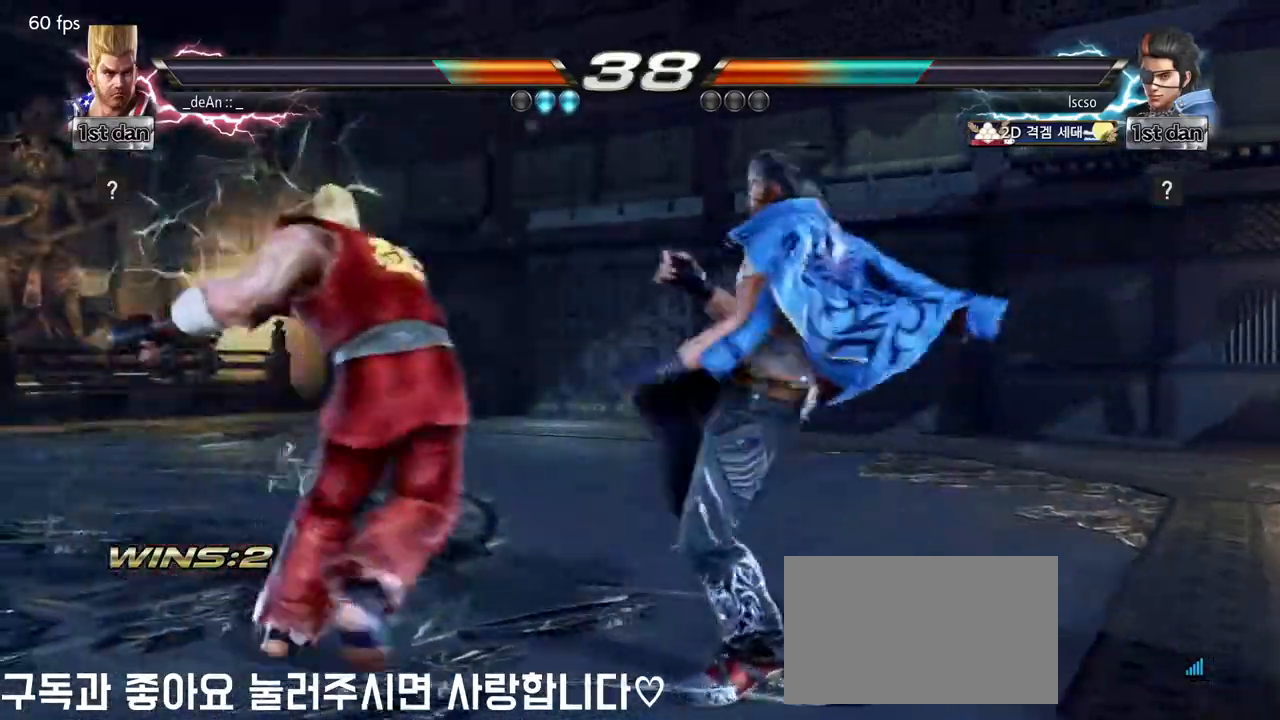
{"dt_ms": 500, "buttons": ["SQUARE"], "left_stick": "center", "events": [[433, "left_stick", "center"], [500, "SQUARE", "down"]]}
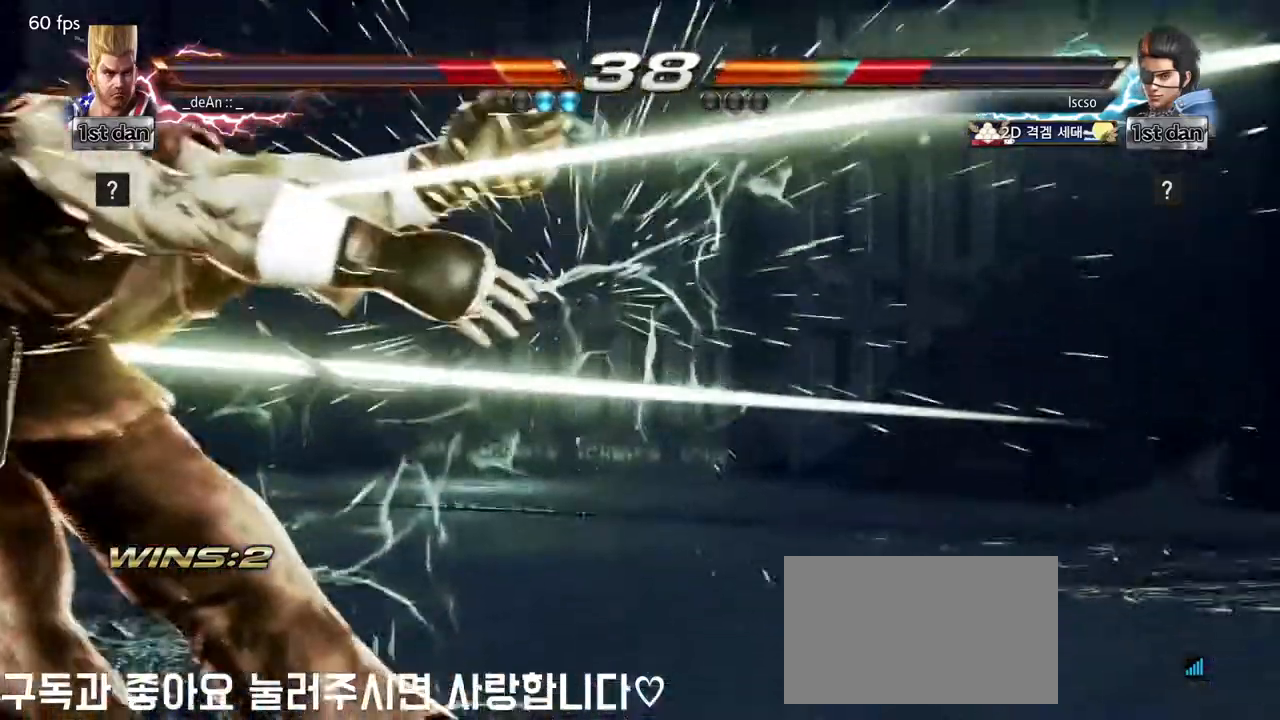
{"dt_ms": 1000, "buttons": [], "left_stick": "center"}
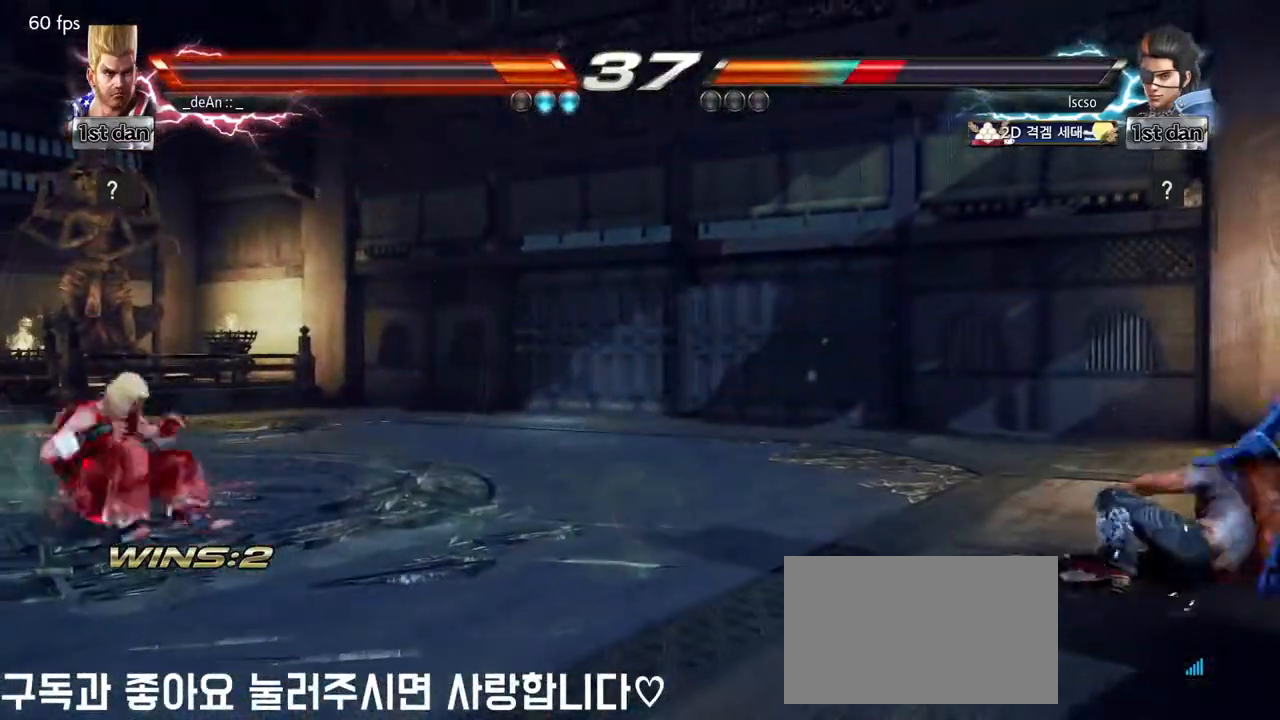
{"dt_ms": 500, "buttons": [], "left_stick": "center", "events": [[117, "left_stick", "left"], [300, "left_stick", "center"], [367, "left_stick", "right"], [417, "left_stick", "center"]]}
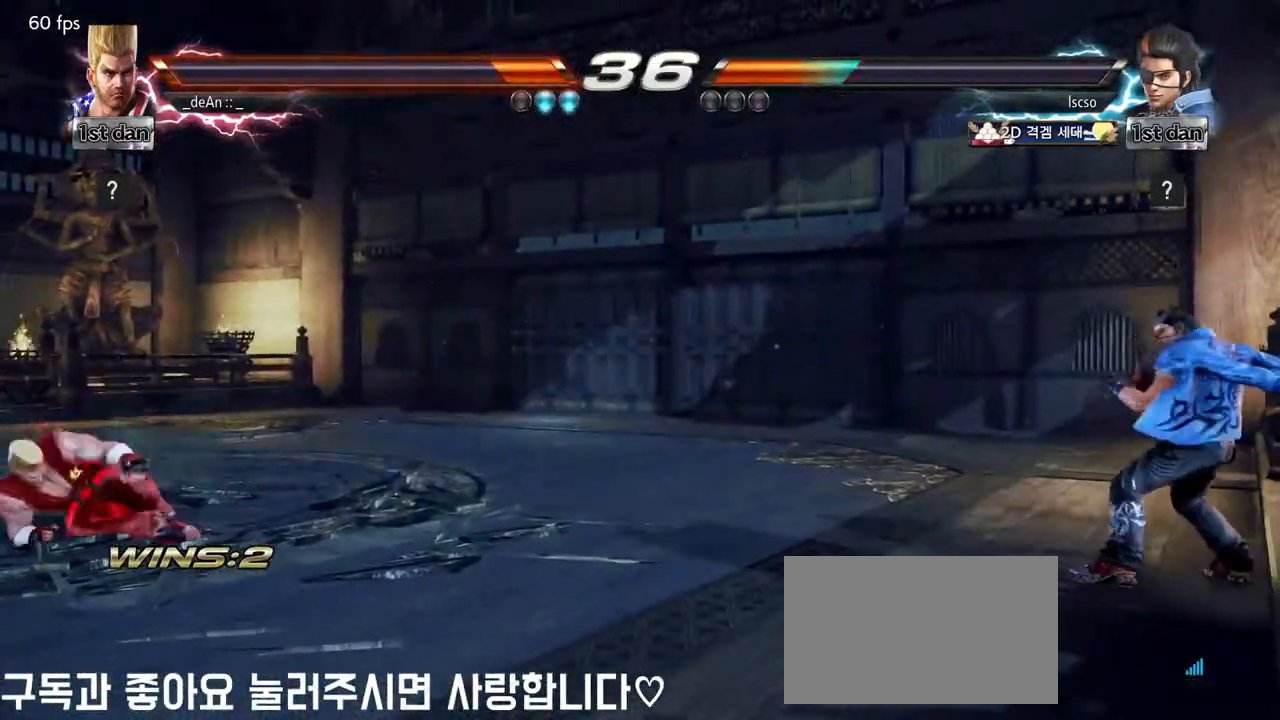
{"dt_ms": 500, "buttons": [], "left_stick": "center", "events": [[50, "left_stick", "right"], [367, "left_stick", "center"]]}
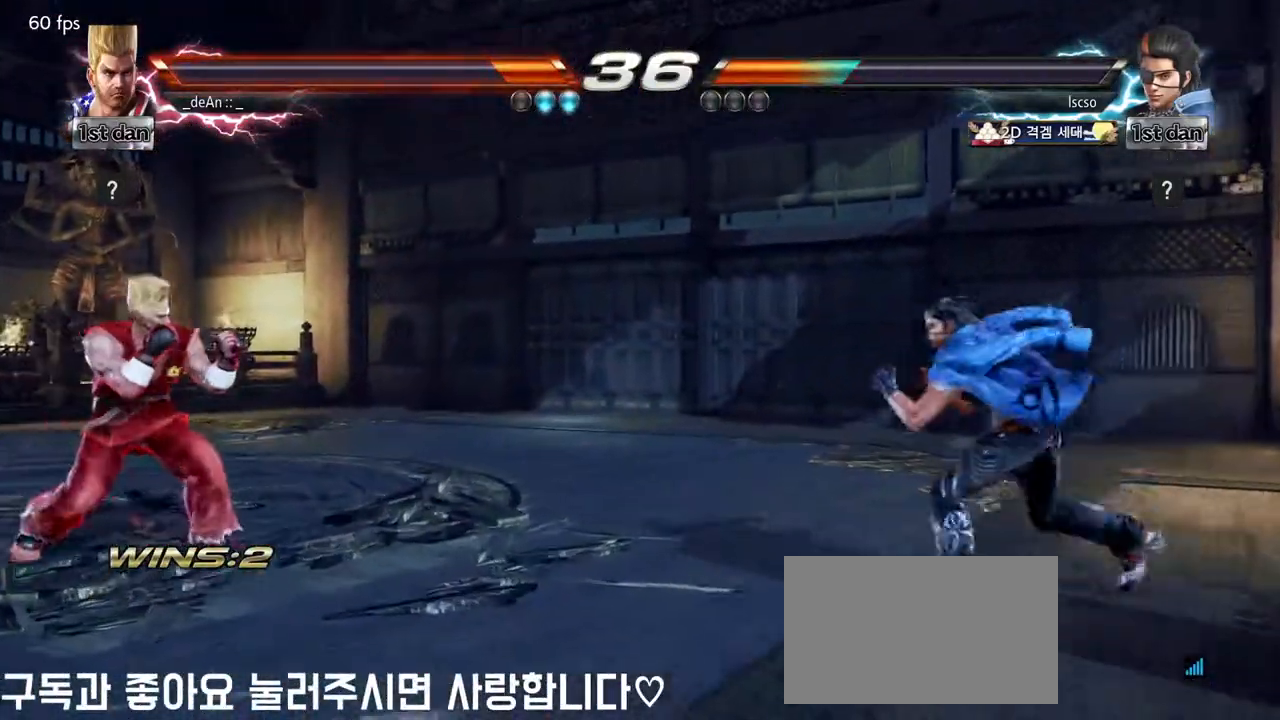
{"dt_ms": 500, "buttons": [], "left_stick": "down-left", "events": [[67, "left_stick", "right"], [133, "left_stick", "center"], [217, "left_stick", "left"], [300, "left_stick", "center"], [417, "left_stick", "left"], [500, "left_stick", "down-left"]]}
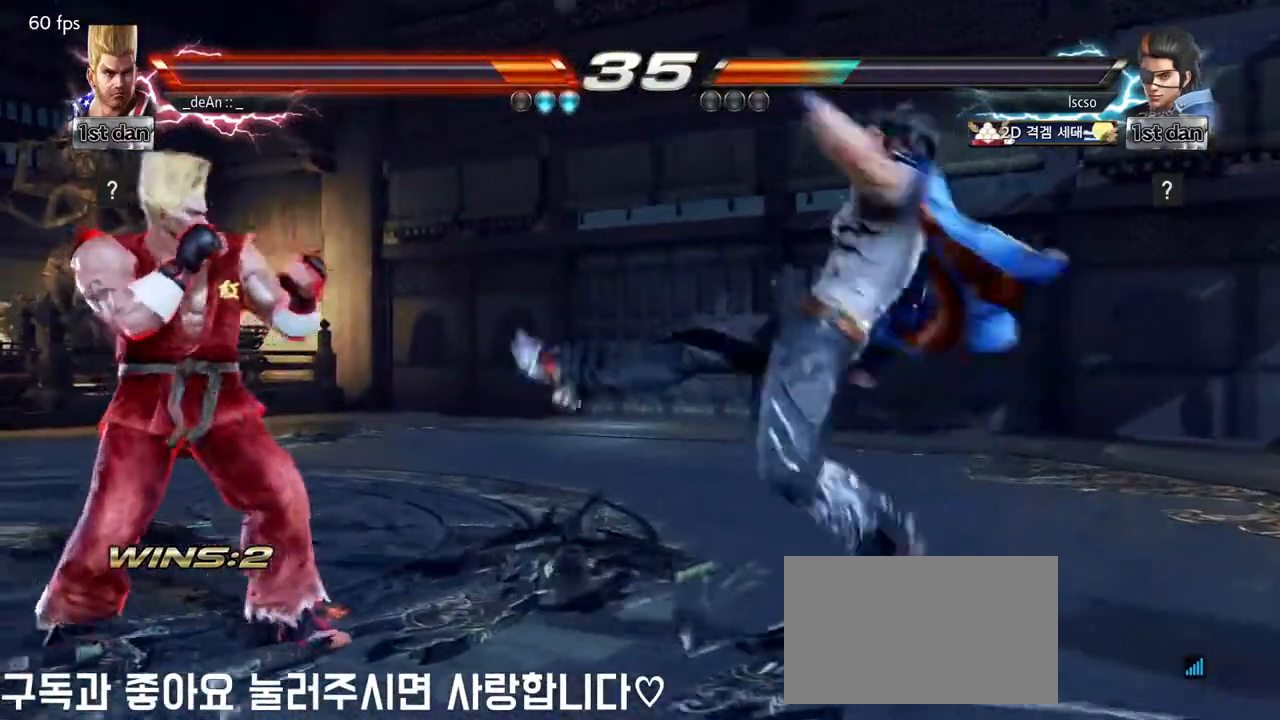
{"dt_ms": 500, "buttons": ["SQUARE", "TRIANGLE"], "left_stick": "center", "events": [[33, "SQUARE", "down"], [50, "TRIANGLE", "down"], [167, "SQUARE", "up"], [167, "TRIANGLE", "up"], [217, "left_stick", "center"], [300, "SQUARE", "down"], [300, "TRIANGLE", "down"], [367, "SQUARE", "up"], [367, "TRIANGLE", "up"], [400, "TRIANGLE", "down"], [450, "SQUARE", "down"]]}
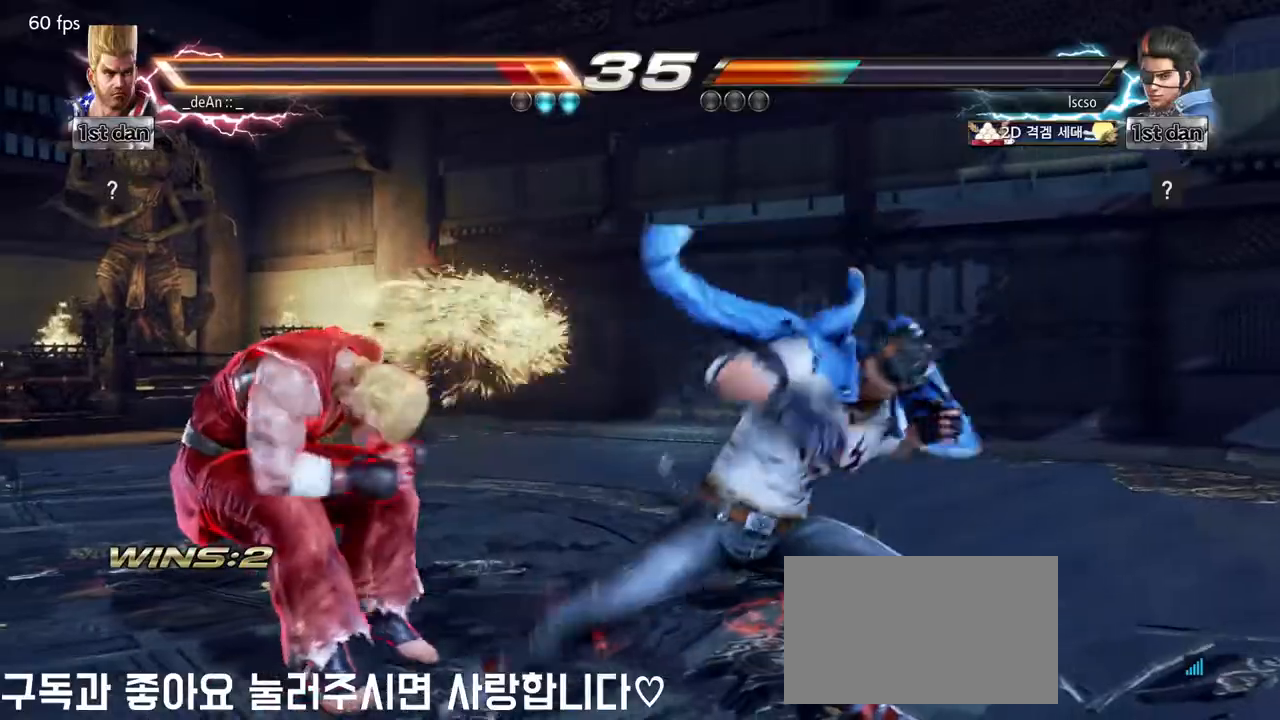
{"dt_ms": 500, "buttons": ["SQUARE"], "left_stick": "center", "events": [[17, "TRIANGLE", "up"], [67, "TRIANGLE", "down"], [183, "TRIANGLE", "up"], [233, "TRIANGLE", "down"], [267, "SQUARE", "up"], [367, "SQUARE", "down"], [367, "TRIANGLE", "up"]]}
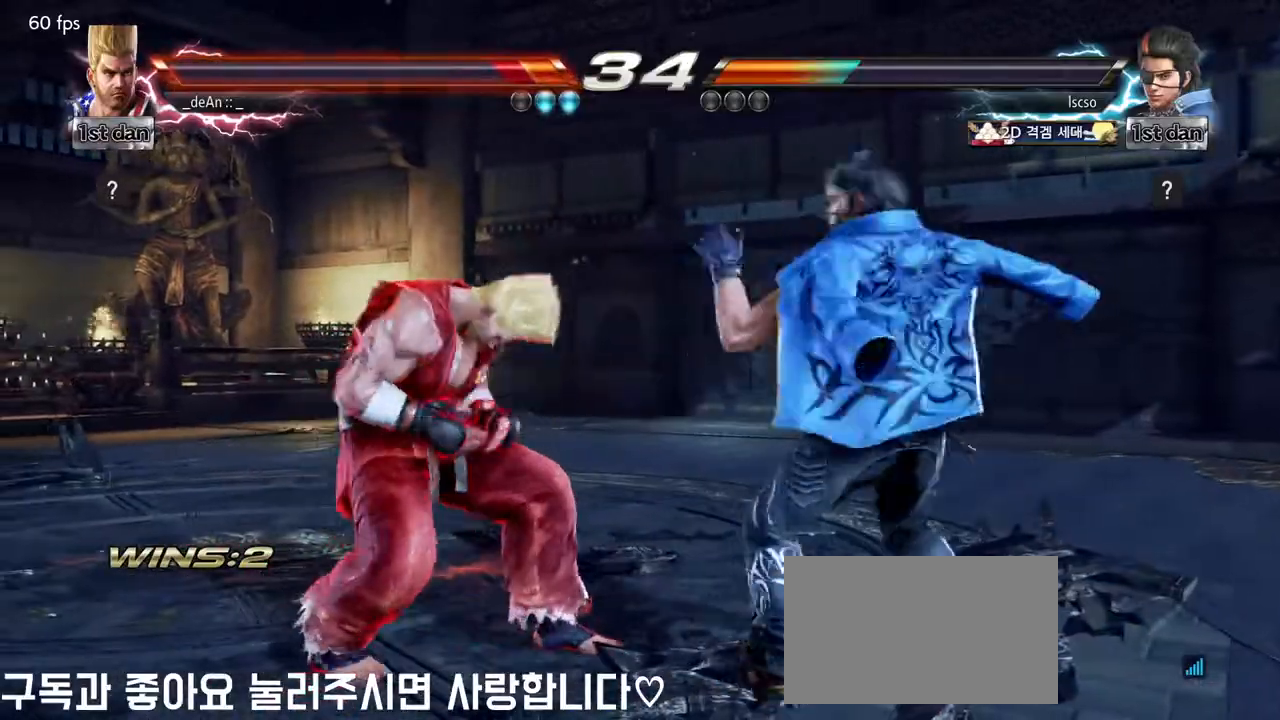
{"dt_ms": 500, "buttons": [], "left_stick": "center", "events": [[100, "SQUARE", "up"], [300, "SQUARE", "down"], [450, "SQUARE", "up"]]}
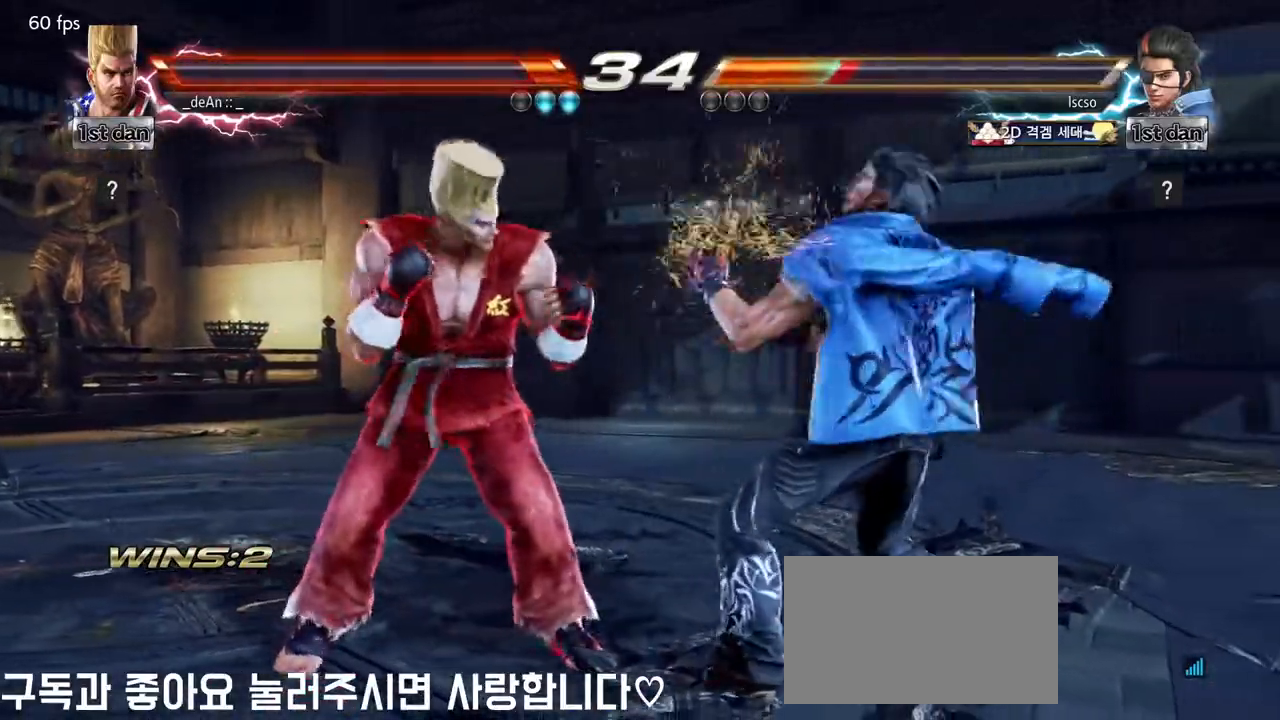
{"dt_ms": 500, "buttons": [], "left_stick": "center", "events": [[117, "SQUARE", "down"], [283, "SQUARE", "up"]]}
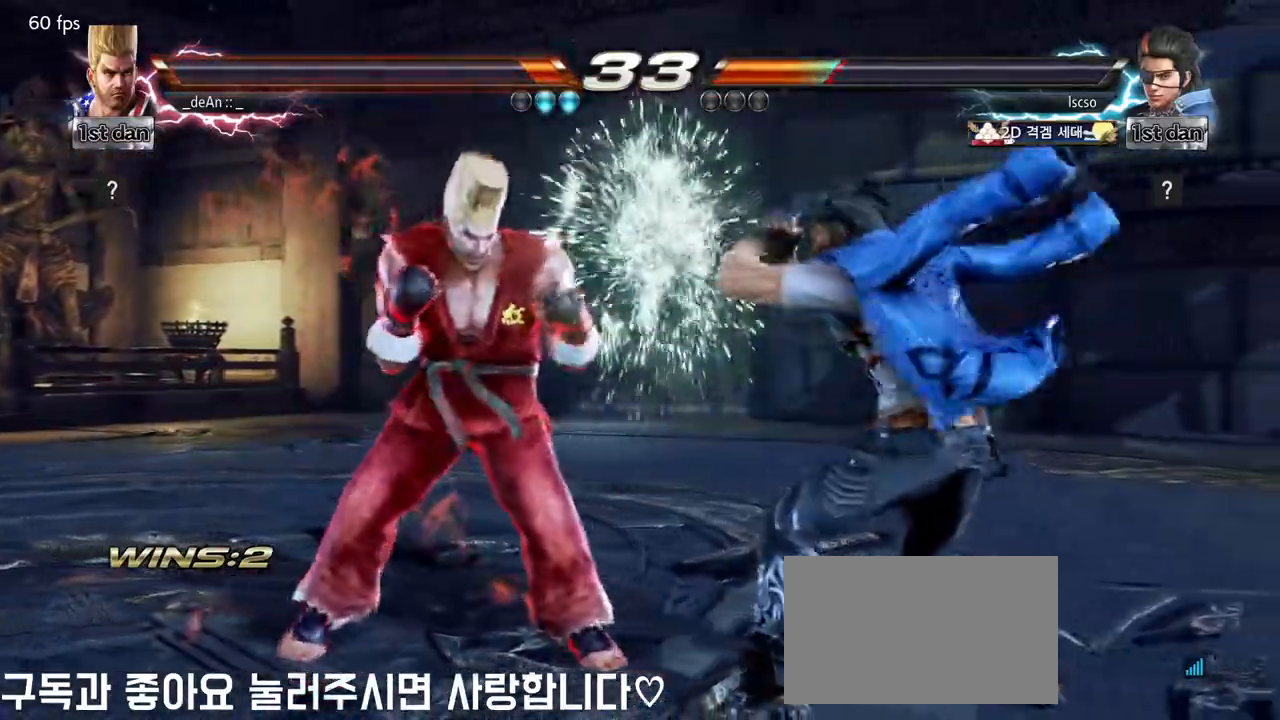
{"dt_ms": 500, "buttons": [], "left_stick": "center", "events": [[33, "left_stick", "down-right"], [67, "SQUARE", "down"], [167, "SQUARE", "up"], [233, "left_stick", "center"]]}
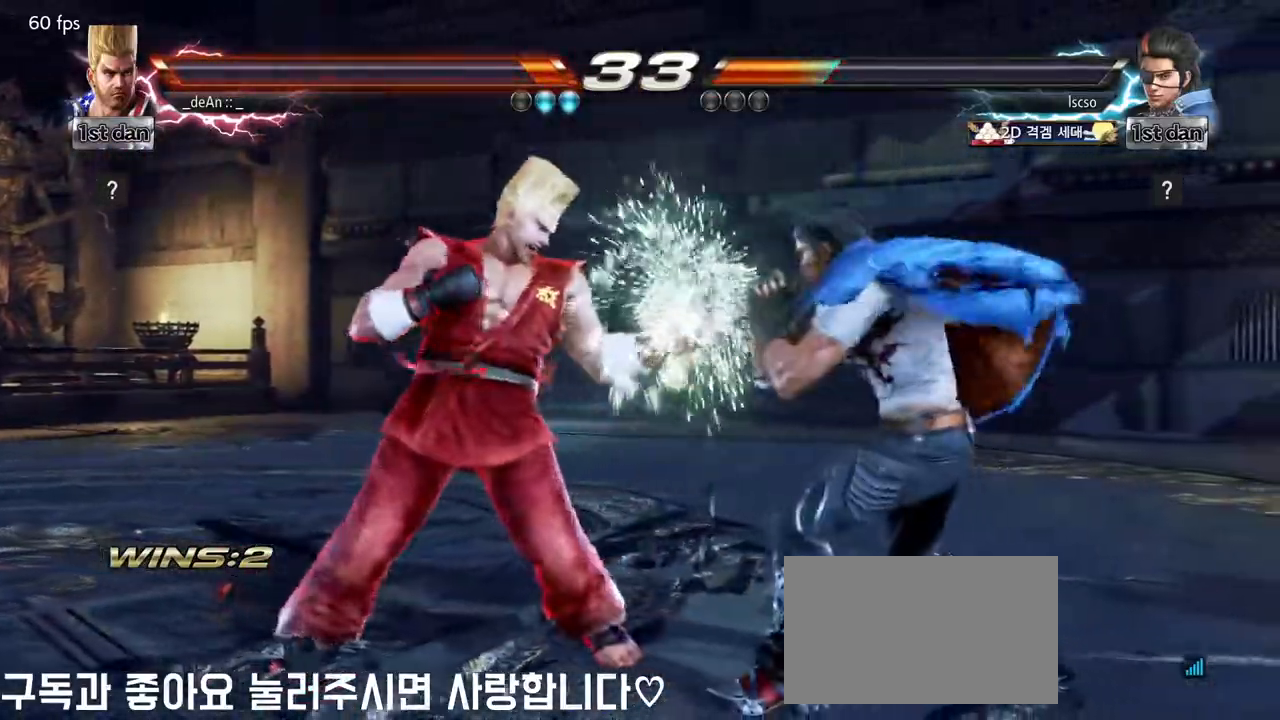
{"dt_ms": 500, "buttons": [], "left_stick": "center", "events": [[133, "SQUARE", "down"], [250, "SQUARE", "up"], [300, "SQUARE", "down"], [417, "SQUARE", "up"]]}
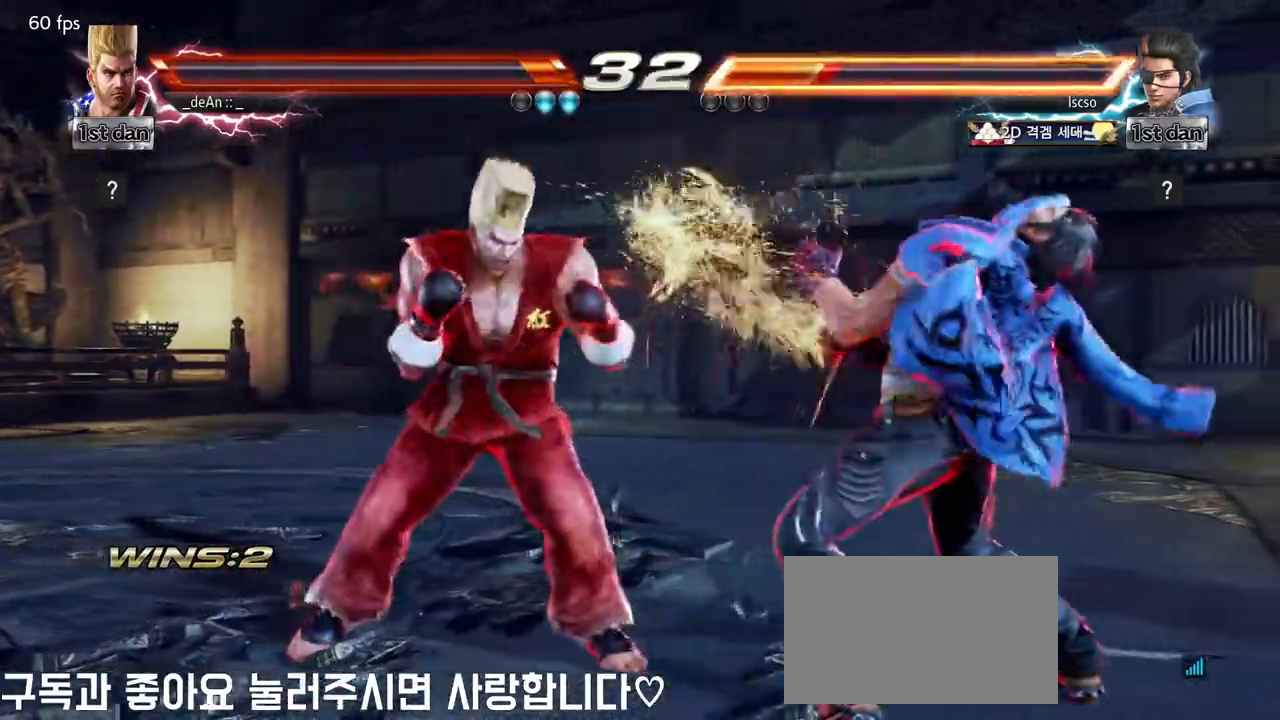
{"dt_ms": 500, "buttons": ["TRIANGLE"], "left_stick": "center", "events": [[317, "SQUARE", "down"], [400, "TRIANGLE", "down"], [483, "SQUARE", "up"]]}
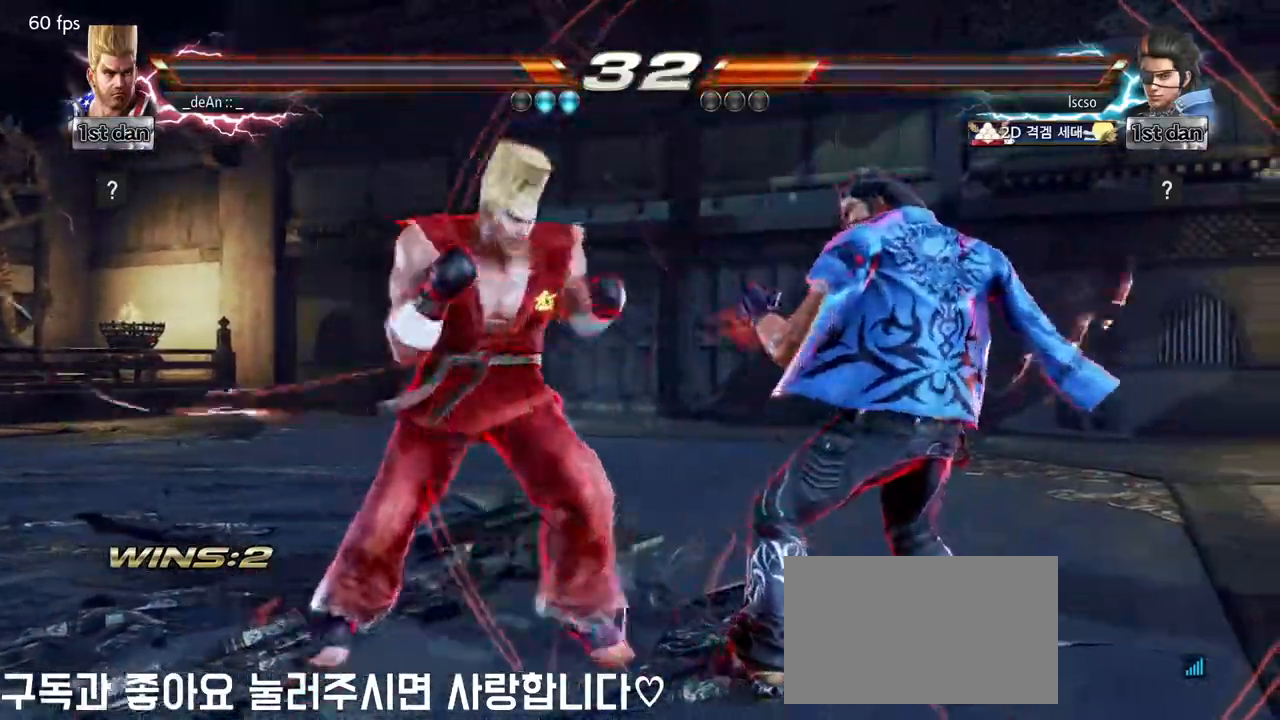
{"dt_ms": 500, "buttons": [], "left_stick": "center", "events": [[17, "TRIANGLE", "up"]]}
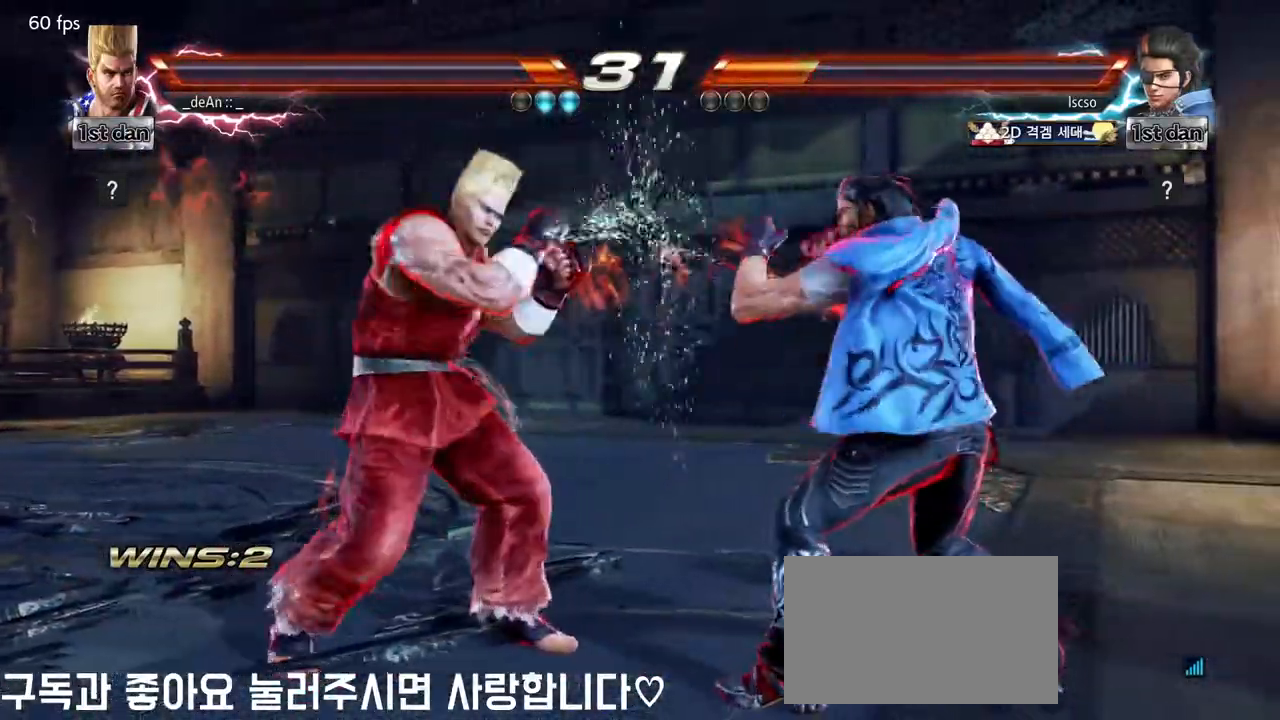
{"dt_ms": 500, "buttons": [], "left_stick": "right", "events": [[100, "left_stick", "left"], [417, "left_stick", "down"], [500, "left_stick", "right"]]}
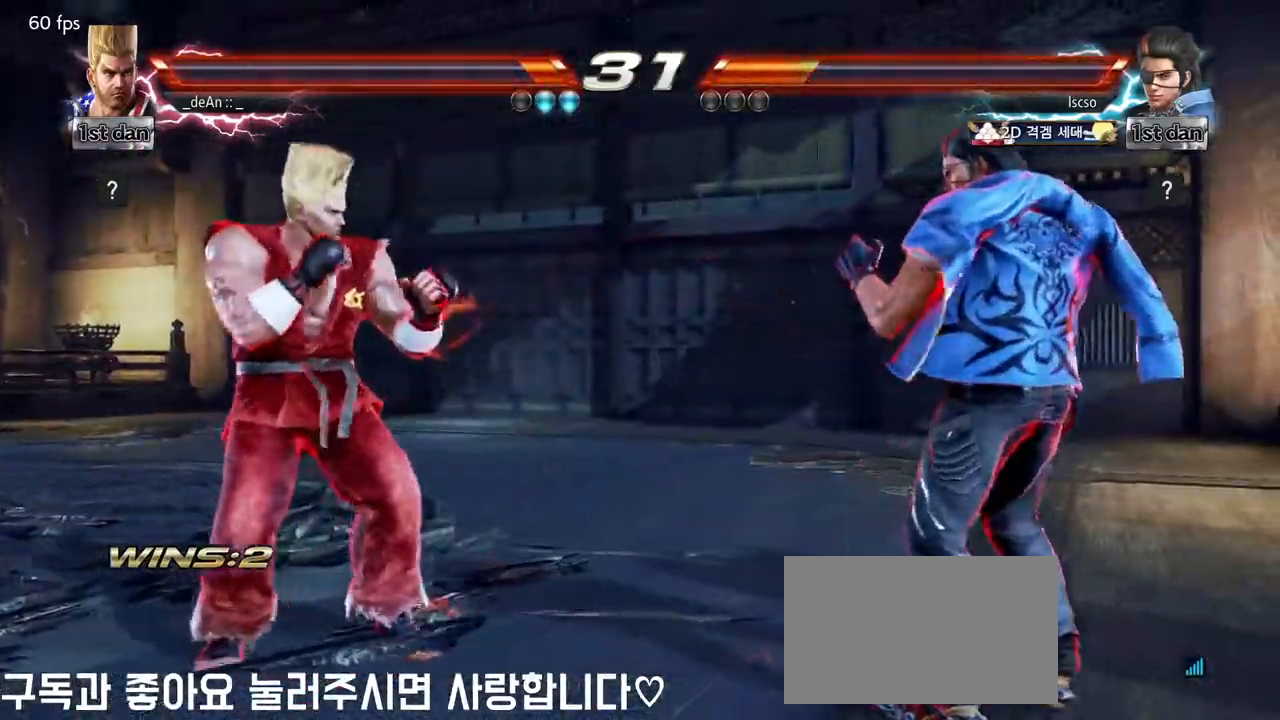
{"dt_ms": 500, "buttons": [], "left_stick": "center", "events": [[50, "TRIANGLE", "down"], [183, "TRIANGLE", "up"], [233, "left_stick", "center"]]}
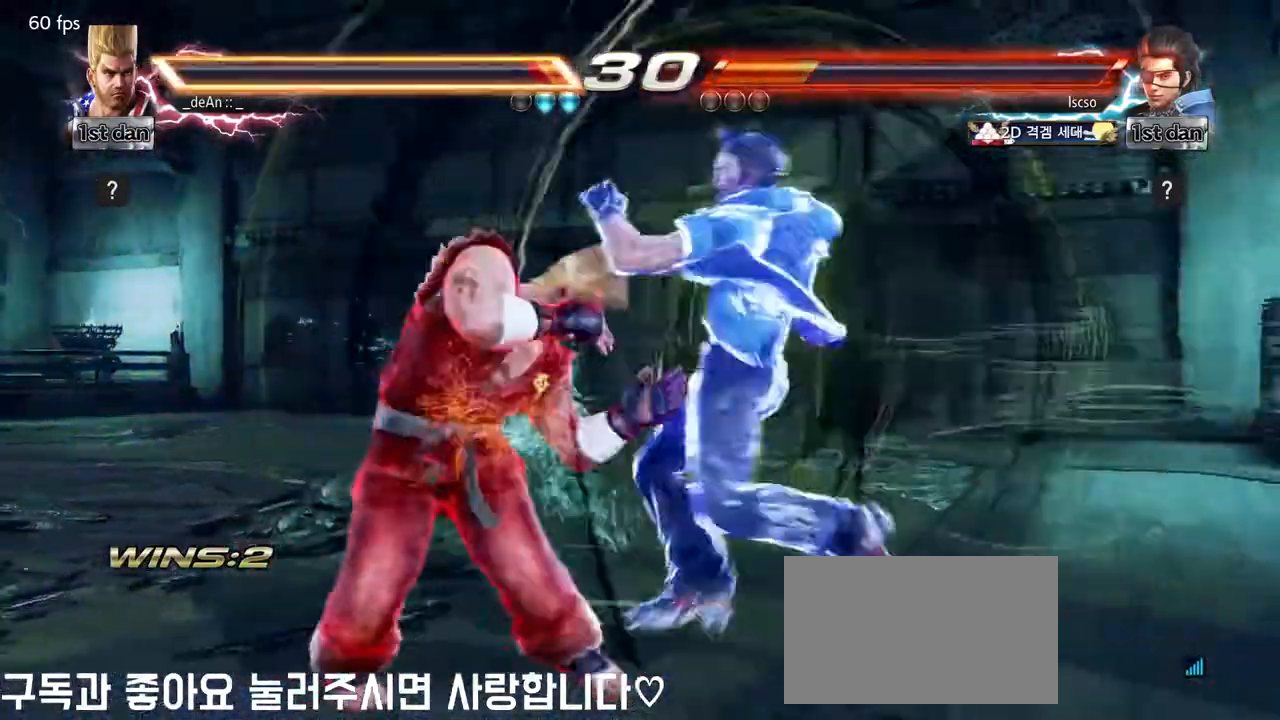
{"dt_ms": 500, "buttons": [], "left_stick": "left", "events": [[50, "left_stick", "left"]]}
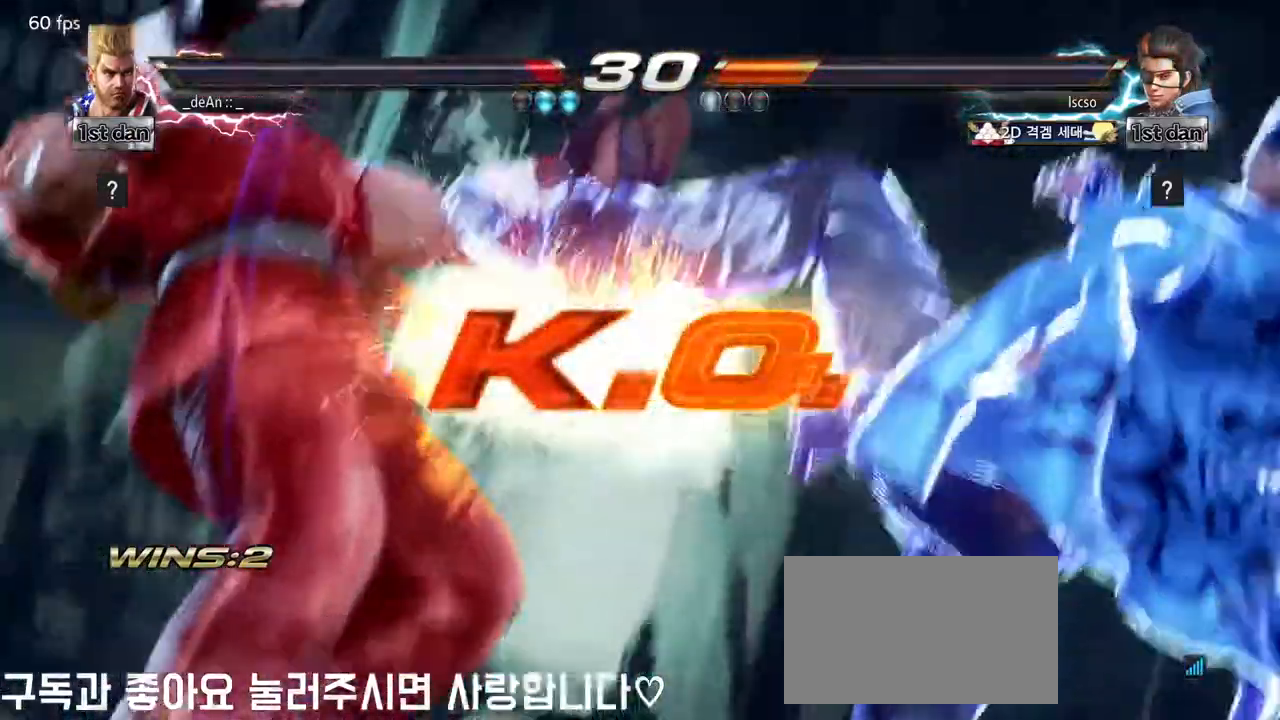
{"dt_ms": 500, "buttons": [], "left_stick": "center"}
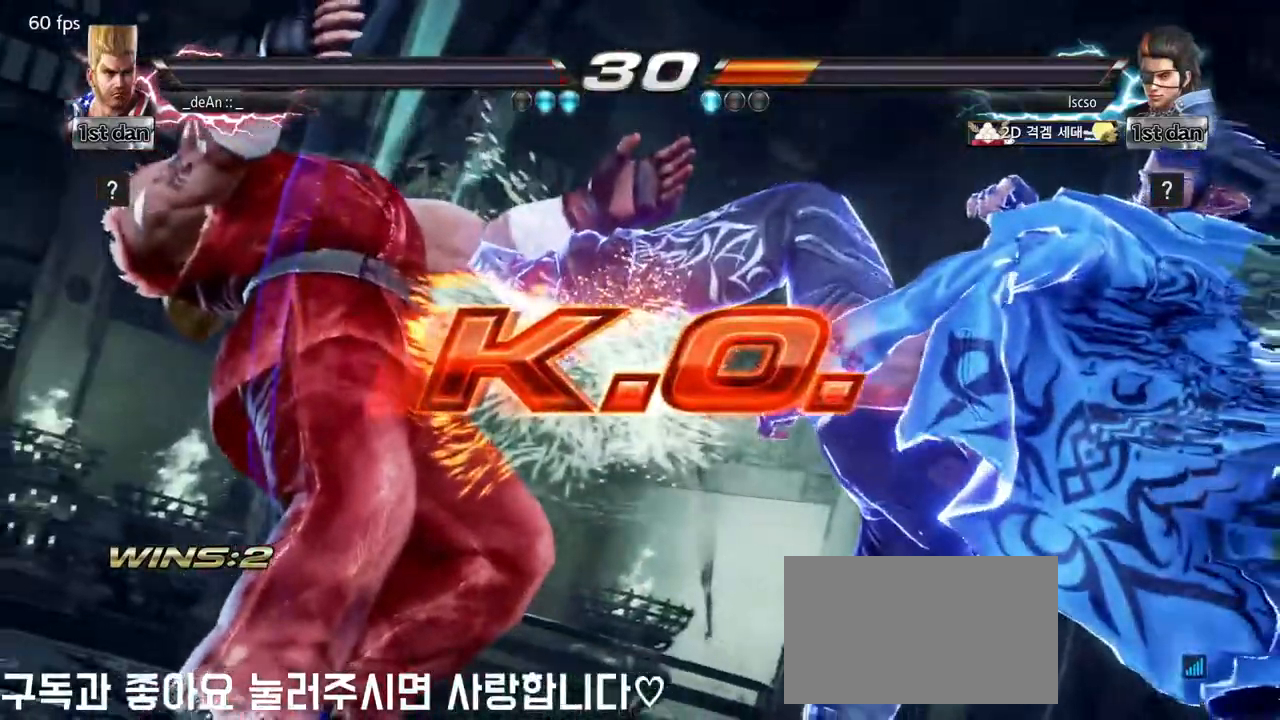
{"dt_ms": 500, "buttons": [], "left_stick": "center", "events": []}